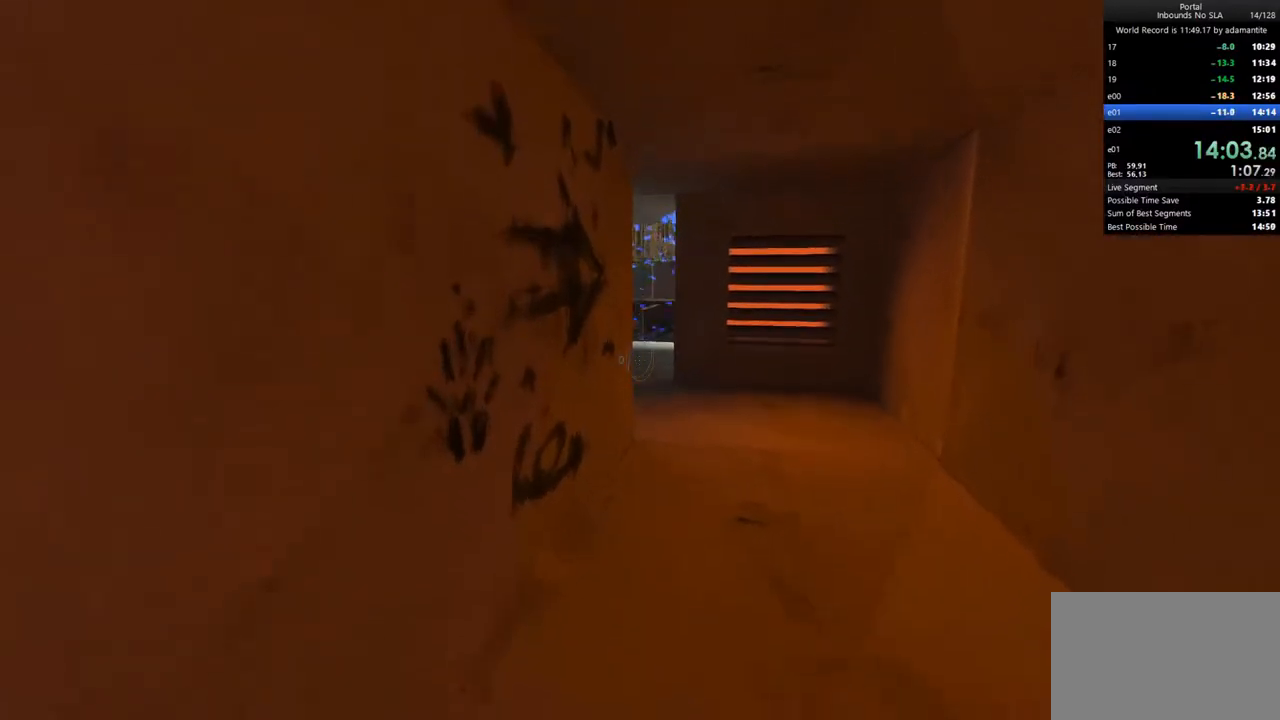
Gameplay with keyboard and mouse; each line is a JSON object with the keys and mouse buttons held at the frame after it. "events" lists presses ("down") and releases ("up") of "1", "2", "3", "4", "5", "a", "alt", "c", "ctrl", "d", "e", "f", "q", "r", "s", "shift", "space", "tab", "v", "w", "x", "z", "mouse_left", "mouse_middle", "mouse_right", "mouse_wheel_up" and "mouse_wheel_down" between this image and that frame as [ms after this image, input, new state], when the widget could be followed in between. "mouse_left", "mouse_middle", "mouse_right", "mouse_wheel_up", "mouse_wheel_down" = the "left", "middle", "right", "wheel_up", "wheel_down" buttons of the "mouse" list. No other keys are recorded. Not read: mouse_move.
{"keys": ["d"], "mouse": [], "events": [[50, "d", "down"], [100, "space", "up"], [150, "mouse_left", "down"], [333, "mouse_left", "up"], [333, "w", "up"]]}
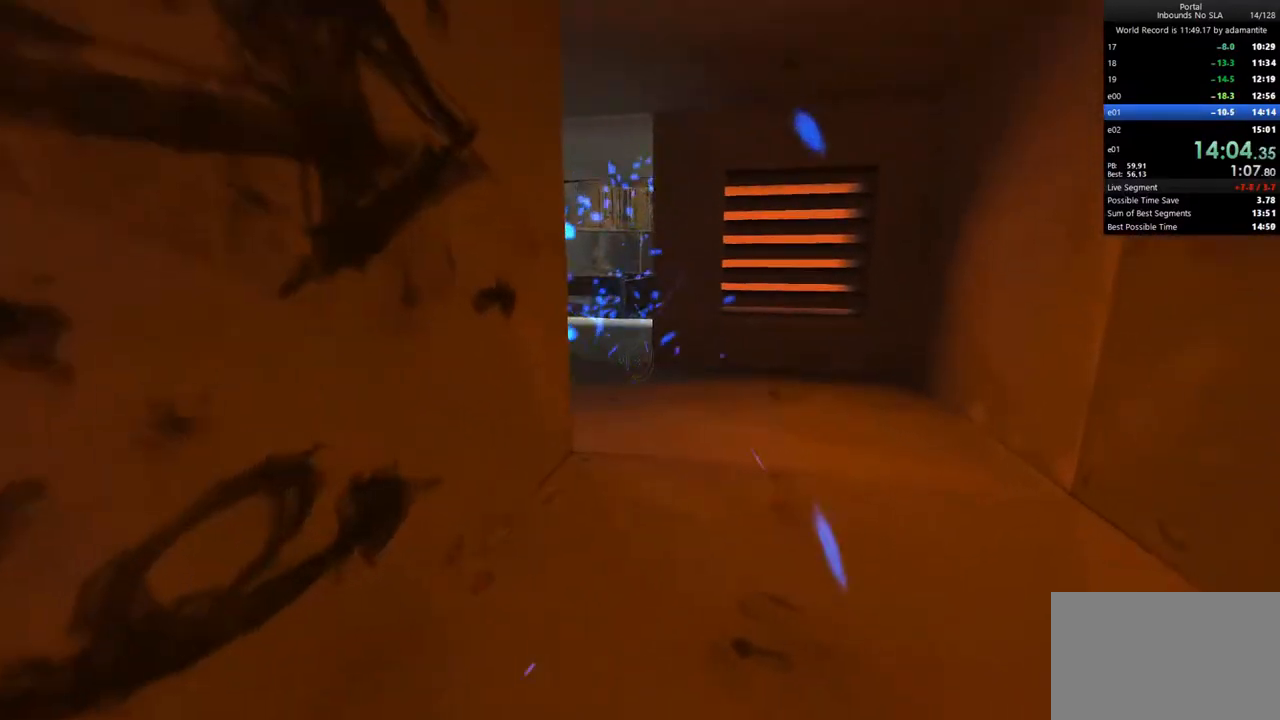
{"keys": ["d"], "mouse": [], "events": [[17, "d", "up"], [117, "a", "down"], [117, "space", "down"], [117, "w", "down"], [250, "space", "up"], [300, "mouse_left", "down"], [300, "w", "up"], [450, "a", "up"], [450, "mouse_left", "up"], [483, "d", "down"]]}
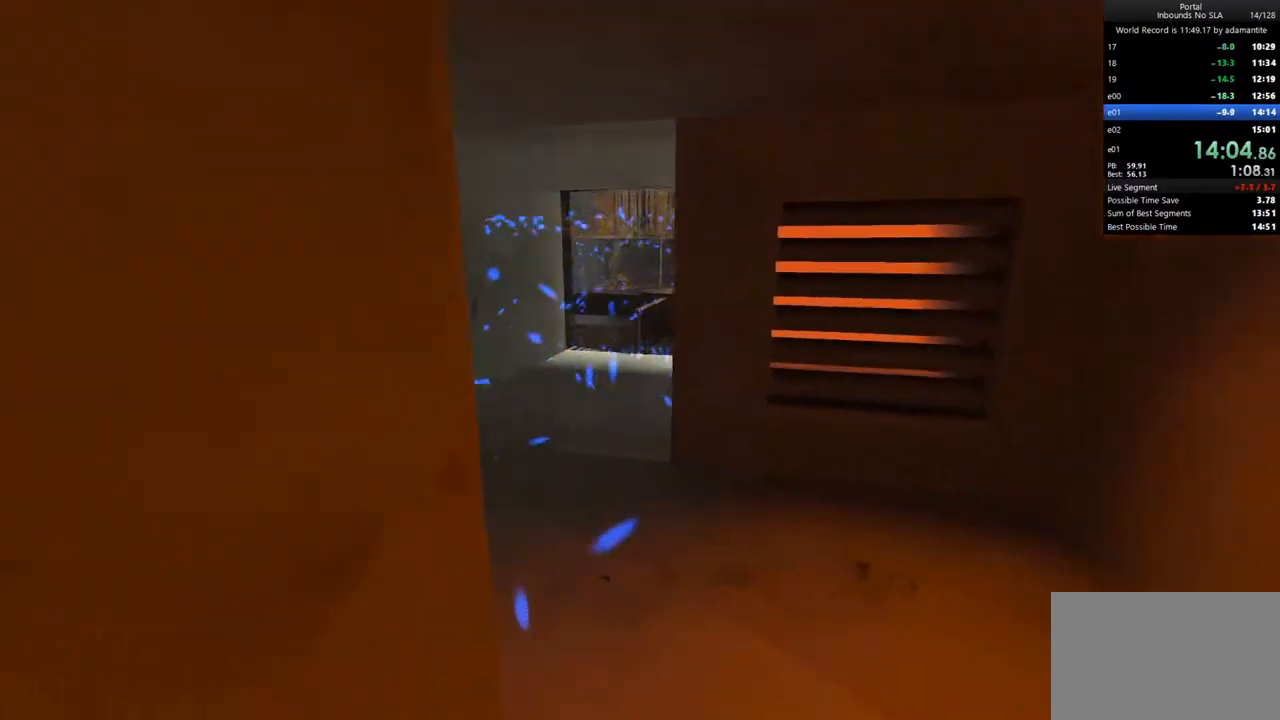
{"keys": ["d", "w"], "mouse": ["wheel_up"], "events": [[33, "w", "down"], [83, "d", "up"], [233, "d", "down"], [267, "w", "up"], [367, "w", "down"], [500, "mouse_wheel_up", "down"]]}
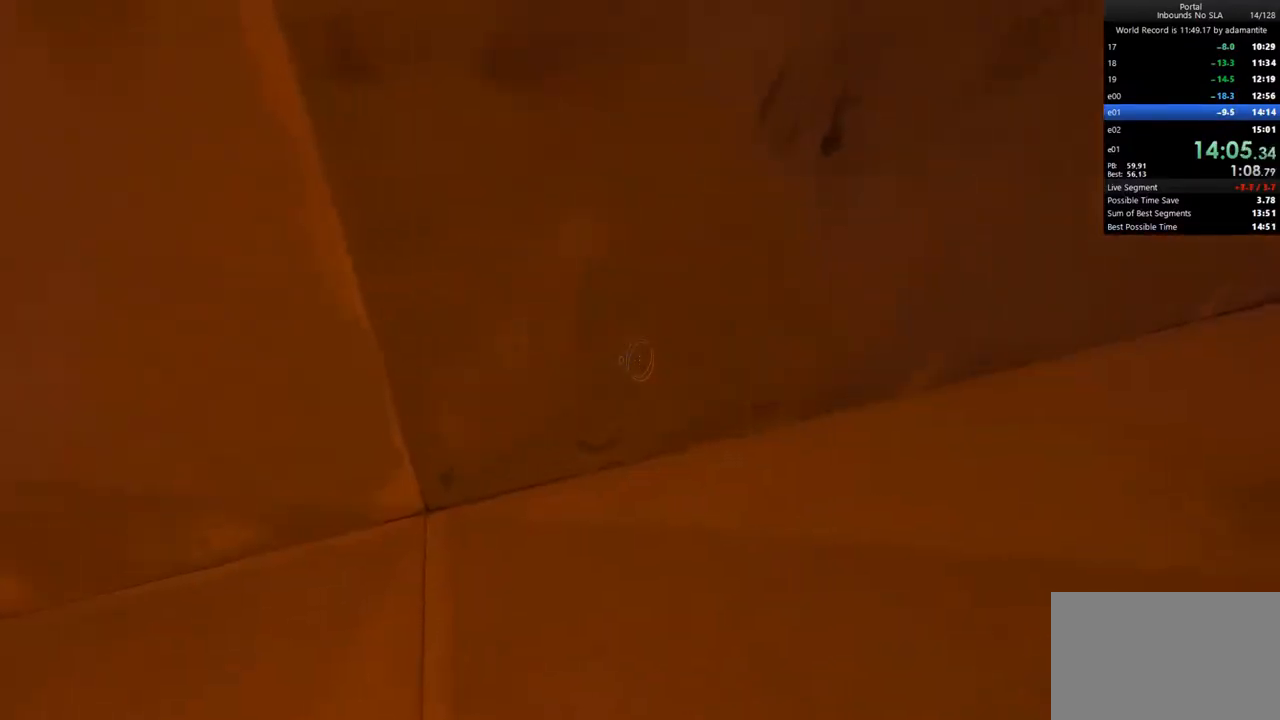
{"keys": ["d"], "mouse": [], "events": [[150, "mouse_wheel_up", "up"], [250, "w", "up"]]}
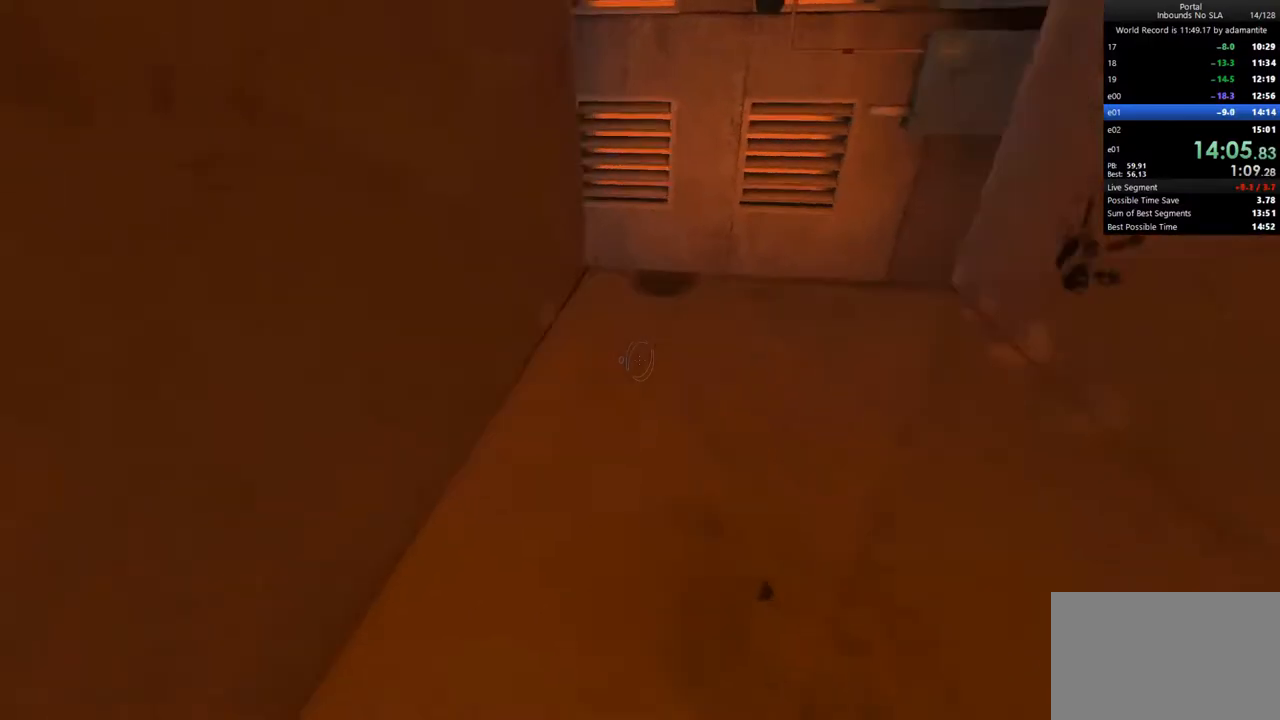
{"keys": ["d"], "mouse": [], "events": [[17, "mouse_wheel_down", "down"], [117, "a", "down"], [167, "d", "up"], [167, "mouse_wheel_down", "up"], [450, "d", "down"], [500, "a", "up"]]}
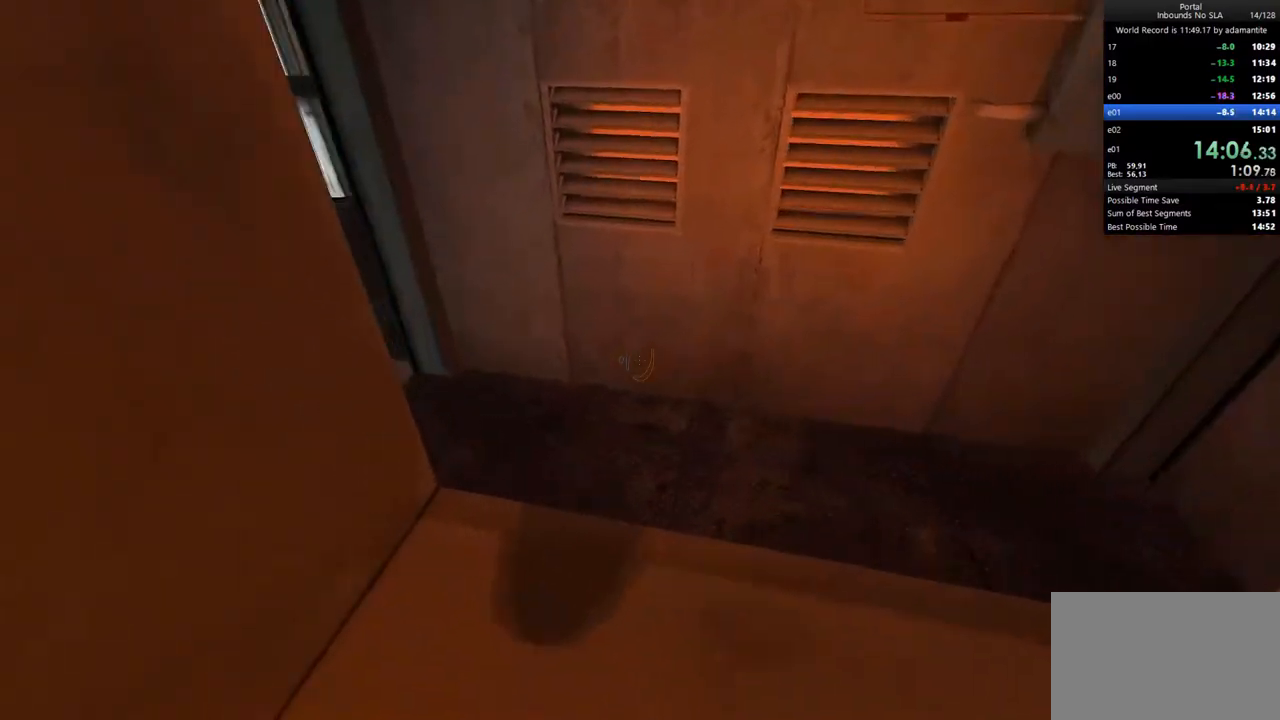
{"keys": ["w"], "mouse": [], "events": [[33, "mouse_wheel_up", "down"], [183, "mouse_wheel_up", "up"], [417, "w", "down"], [467, "d", "up"]]}
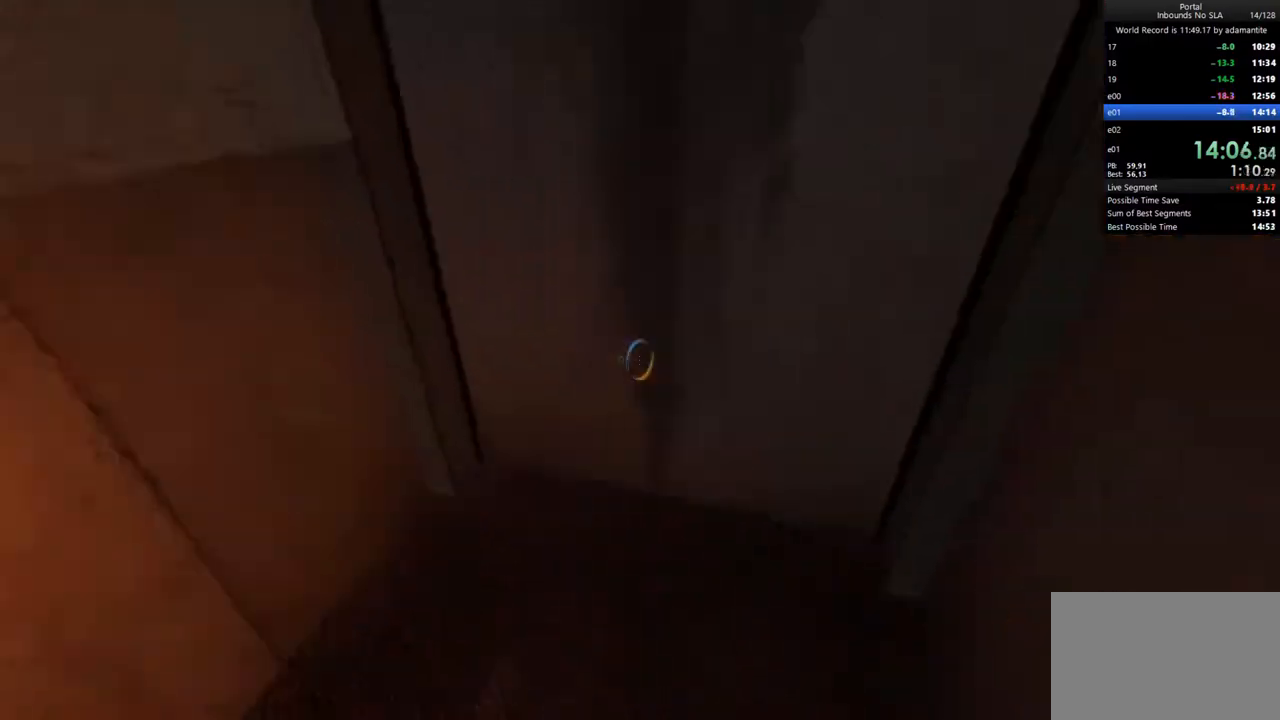
{"keys": ["ctrl", "d"], "mouse": ["wheel_up"], "events": [[150, "mouse_right", "down"], [200, "c", "down"], [250, "mouse_right", "up"], [283, "c", "up"], [383, "d", "down"], [433, "ctrl", "down"], [433, "mouse_wheel_up", "down"], [483, "w", "up"]]}
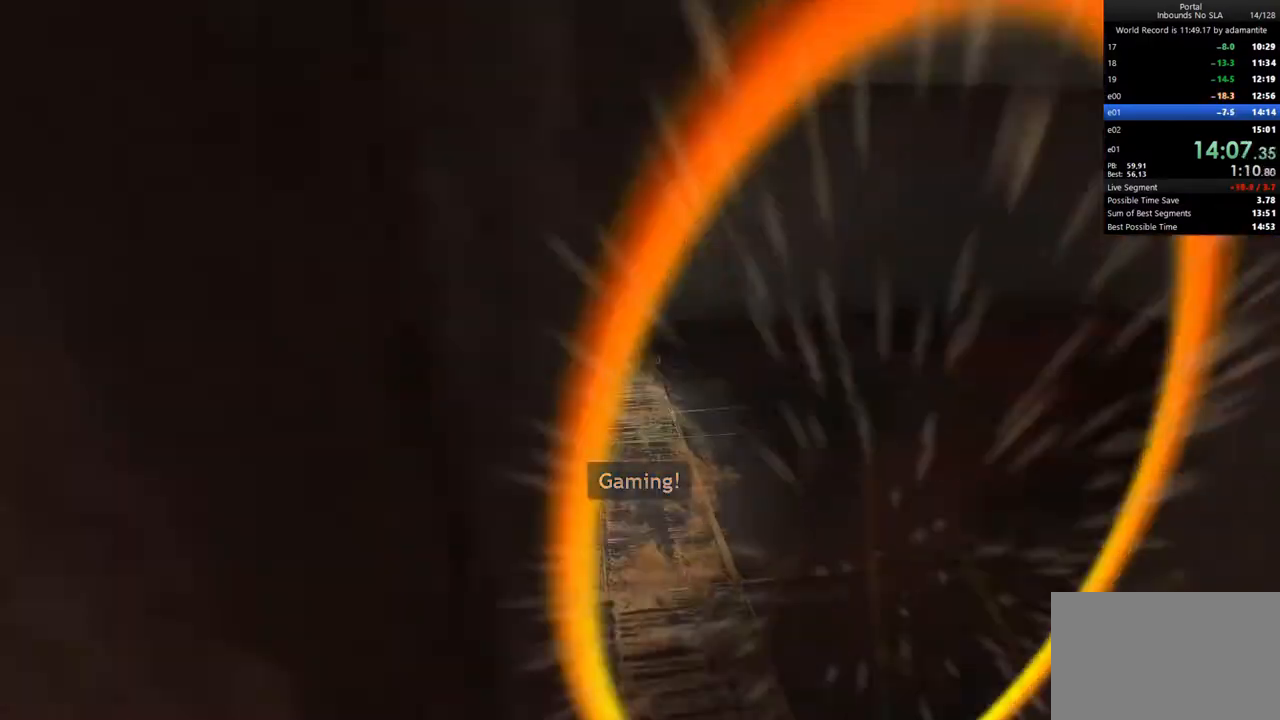
{"keys": ["d", "w"], "mouse": [], "events": [[67, "mouse_wheel_up", "up"], [217, "d", "up"], [217, "w", "down"], [267, "ctrl", "up"], [400, "d", "down"]]}
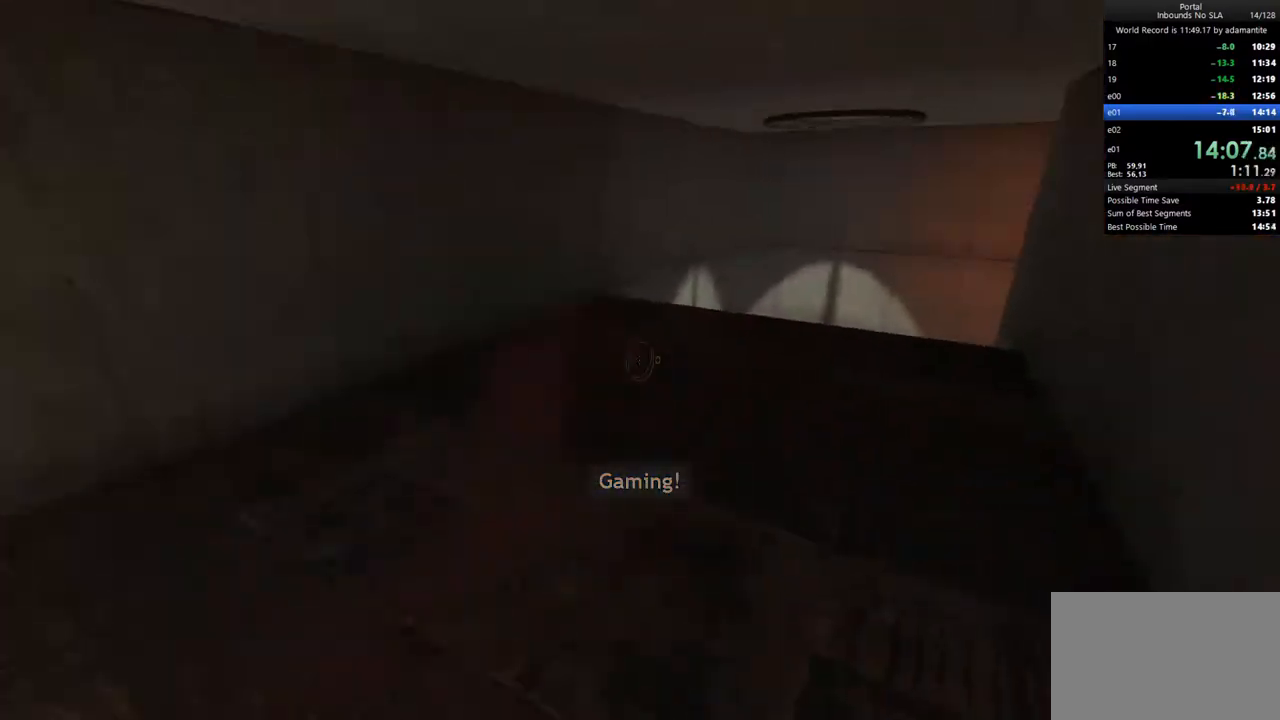
{"keys": ["ctrl", "d"], "mouse": [], "events": [[267, "ctrl", "down"], [267, "mouse_wheel_up", "down"], [317, "w", "up"], [417, "mouse_wheel_up", "up"]]}
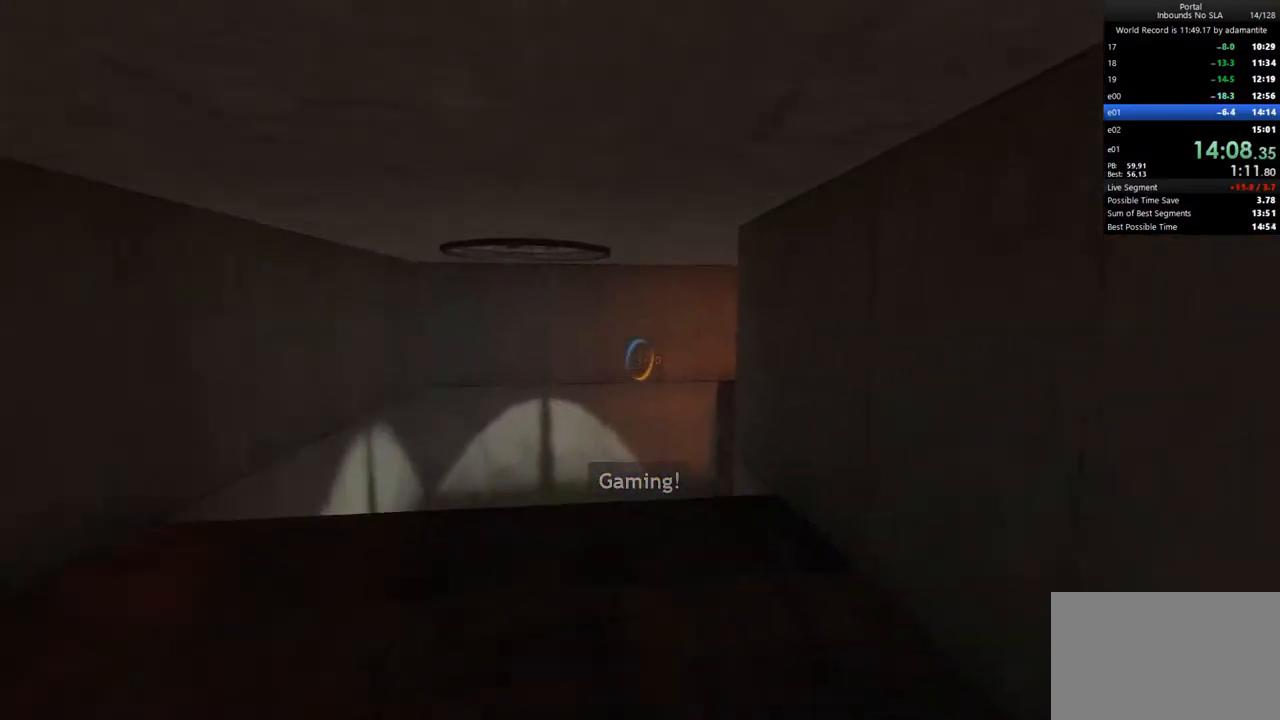
{"keys": ["w"], "mouse": [], "events": [[17, "a", "down"], [50, "d", "up"], [100, "ctrl", "up"], [100, "w", "down"], [283, "a", "up"]]}
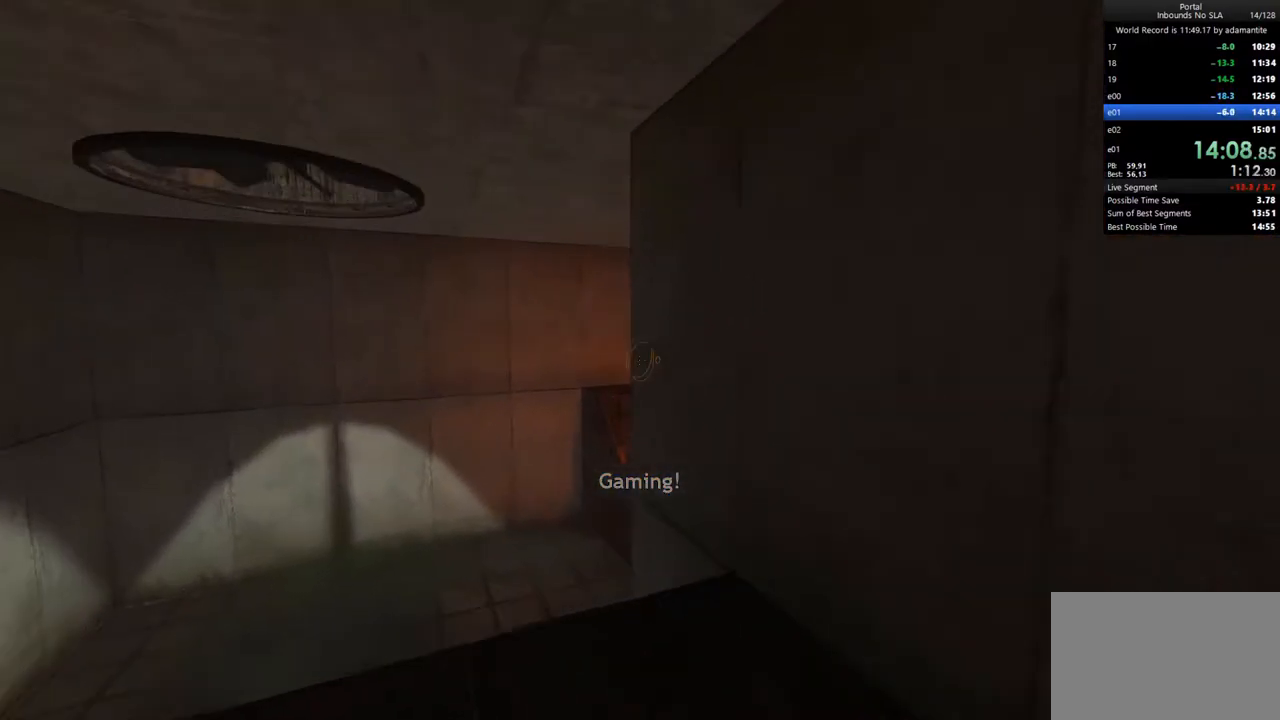
{"keys": ["w"], "mouse": [], "events": [[217, "mouse_left", "down"], [217, "w", "up"], [300, "mouse_left", "up"], [400, "d", "down"], [450, "w", "down"], [483, "d", "up"]]}
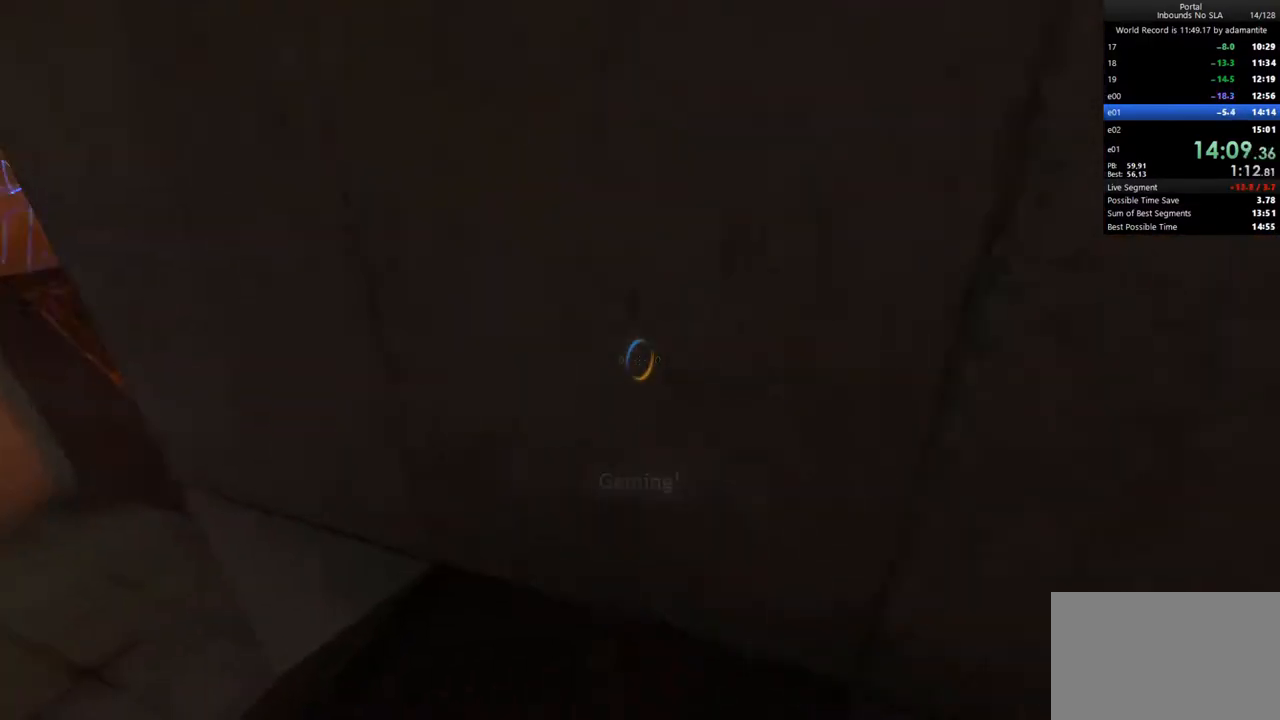
{"keys": ["d", "w"], "mouse": [], "events": [[133, "mouse_right", "down"], [267, "mouse_right", "up"], [467, "d", "down"]]}
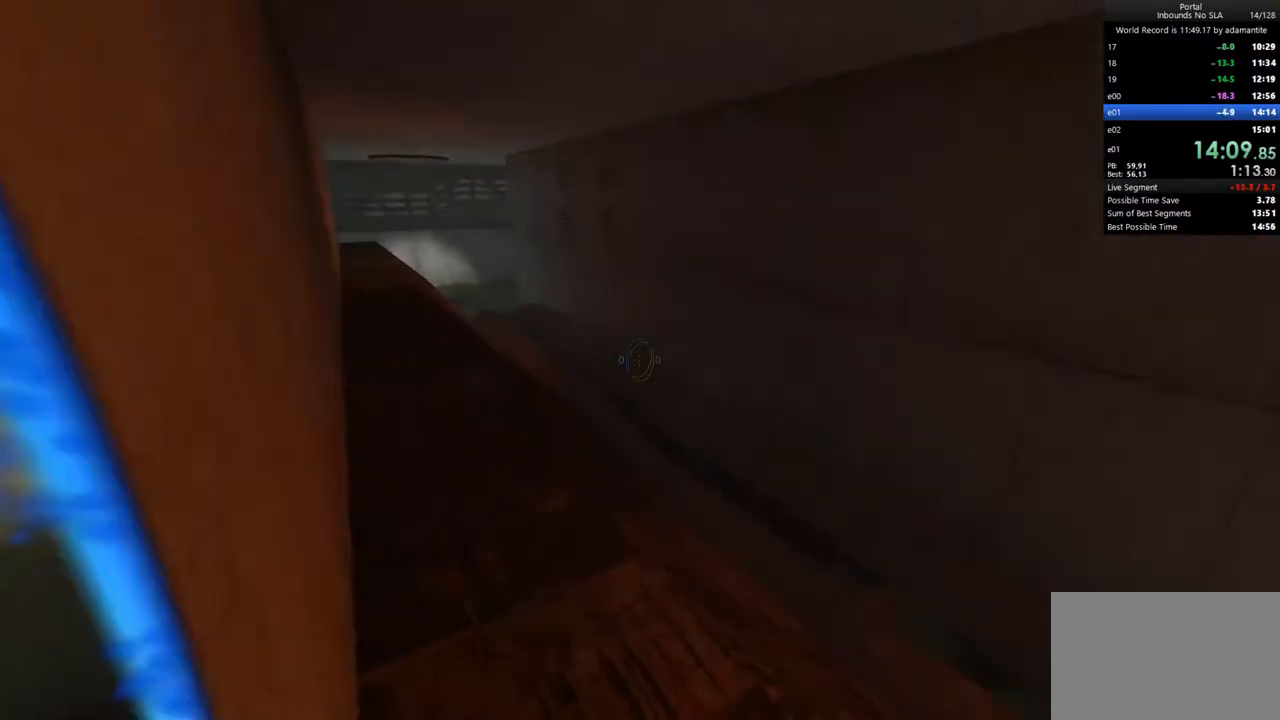
{"keys": [], "mouse": [], "events": [[200, "d", "up"], [200, "w", "up"]]}
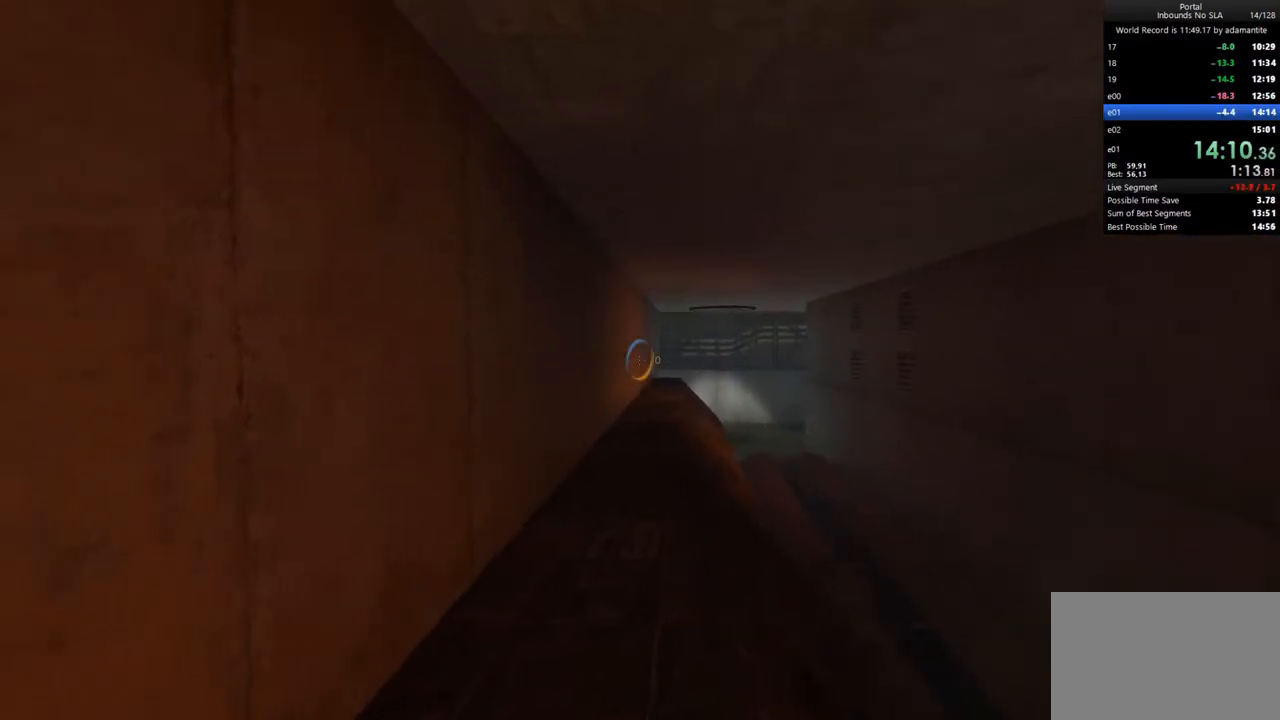
{"keys": ["a", "w"], "mouse": [], "events": [[17, "mouse_right", "down"], [117, "mouse_right", "up"], [167, "a", "down"], [217, "w", "down"], [300, "c", "down"], [350, "a", "up"], [450, "a", "down"], [450, "c", "up"]]}
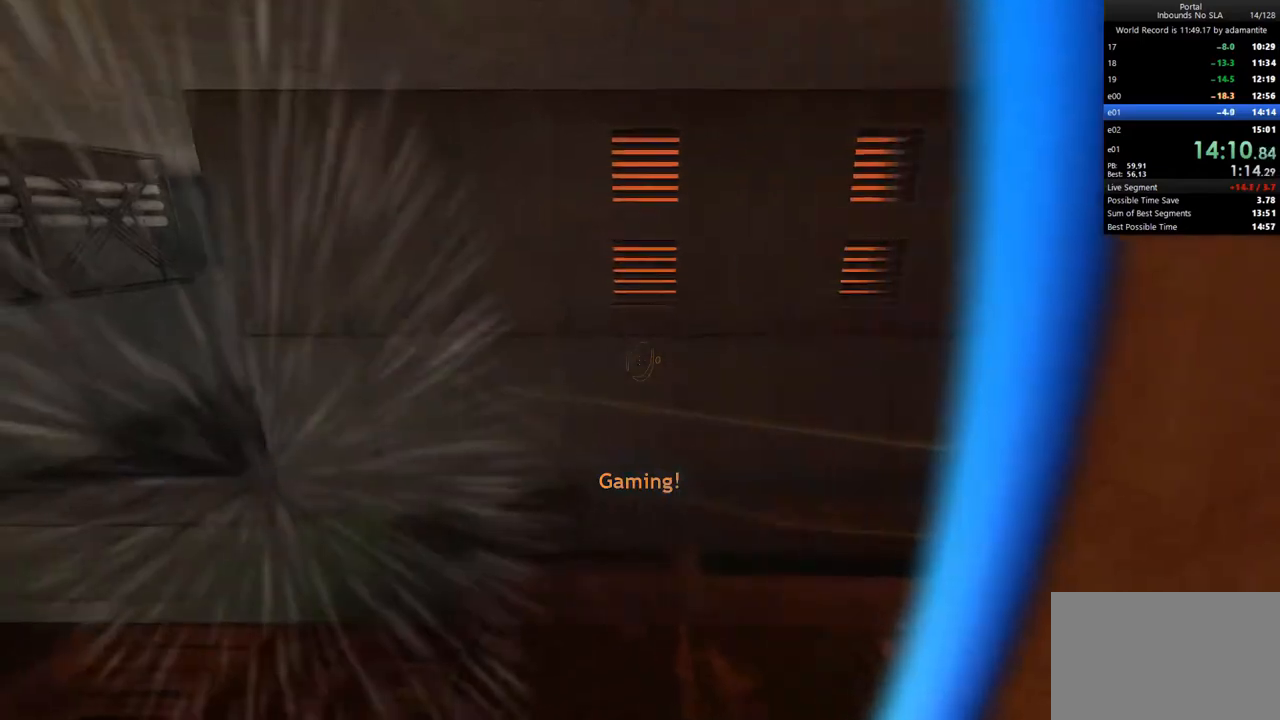
{"keys": ["a", "w"], "mouse": [], "events": [[283, "a", "up"], [467, "a", "down"]]}
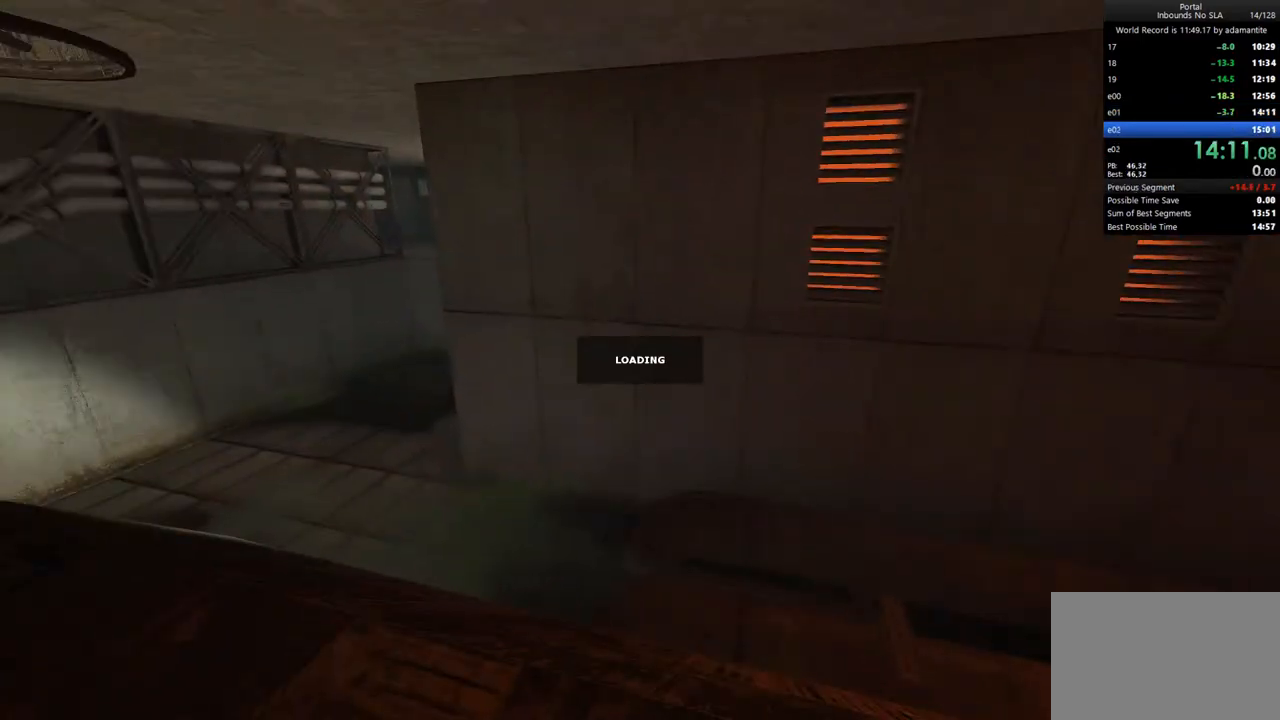
{"keys": [], "mouse": [], "events": [[150, "a", "up"], [250, "w", "up"]]}
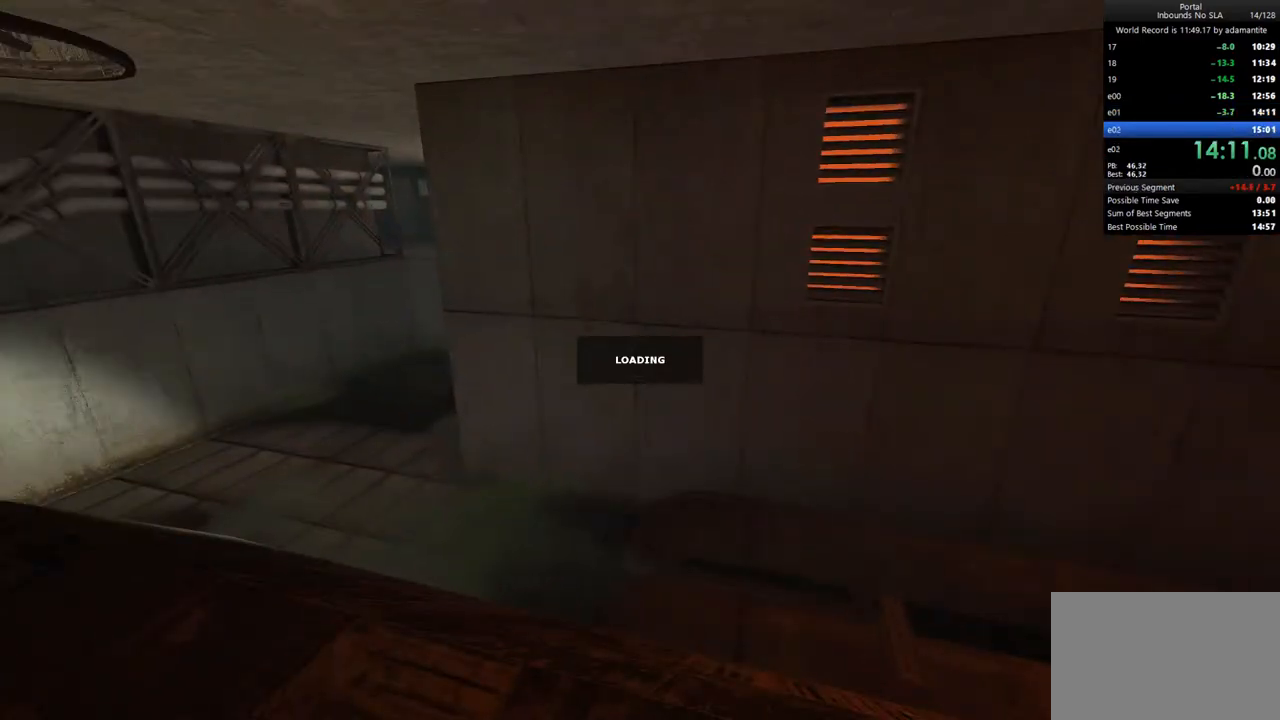
{"keys": [], "mouse": [], "events": []}
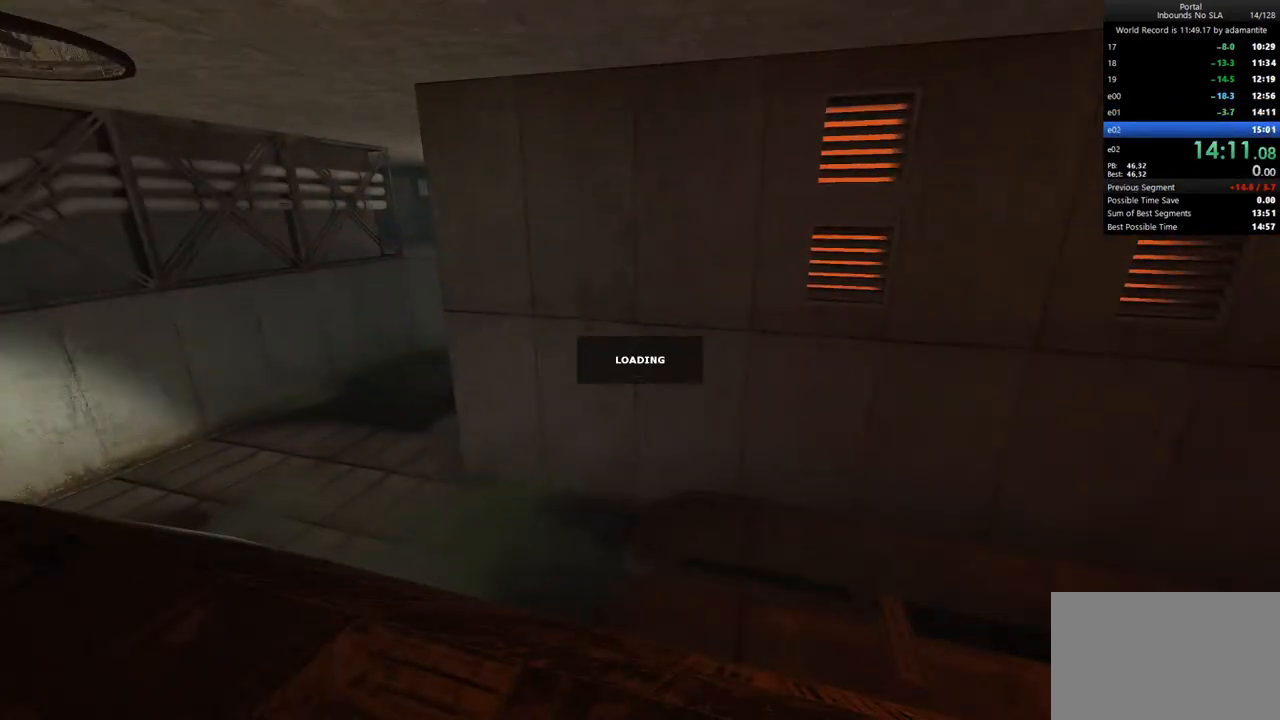
{"keys": [], "mouse": [], "events": [[33, "w", "down"], [417, "w", "up"]]}
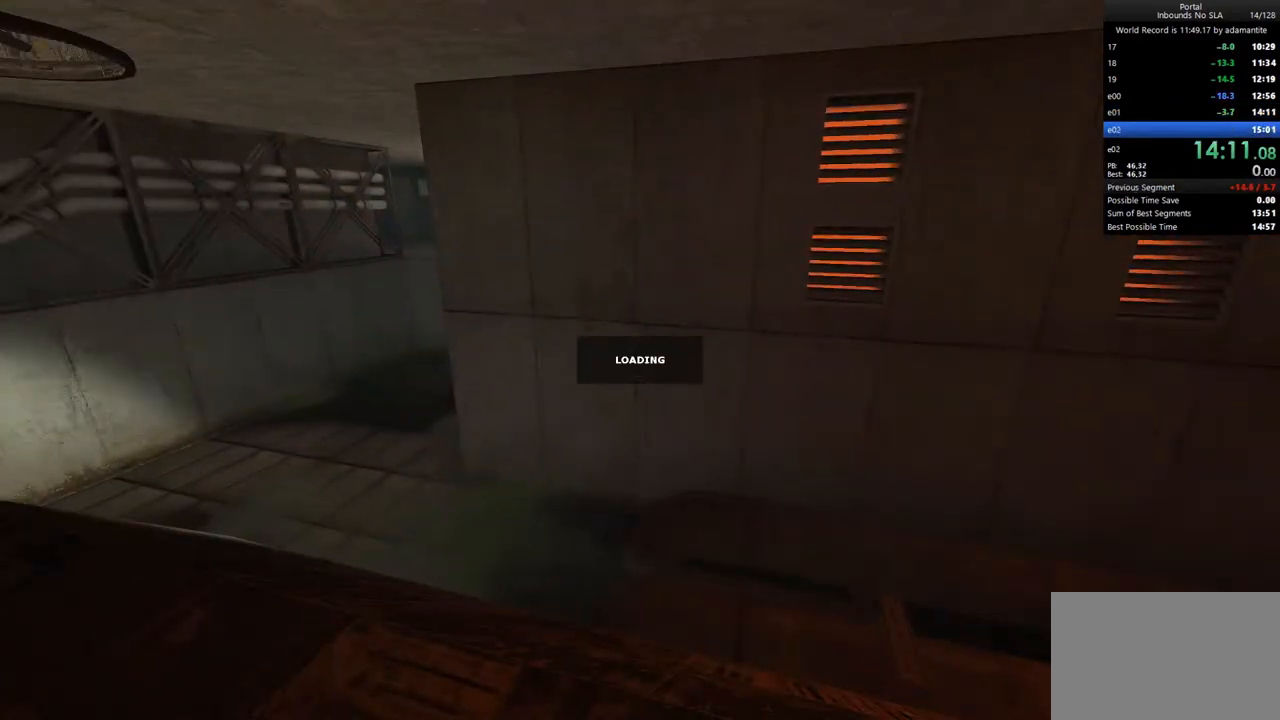
{"keys": [], "mouse": [], "events": []}
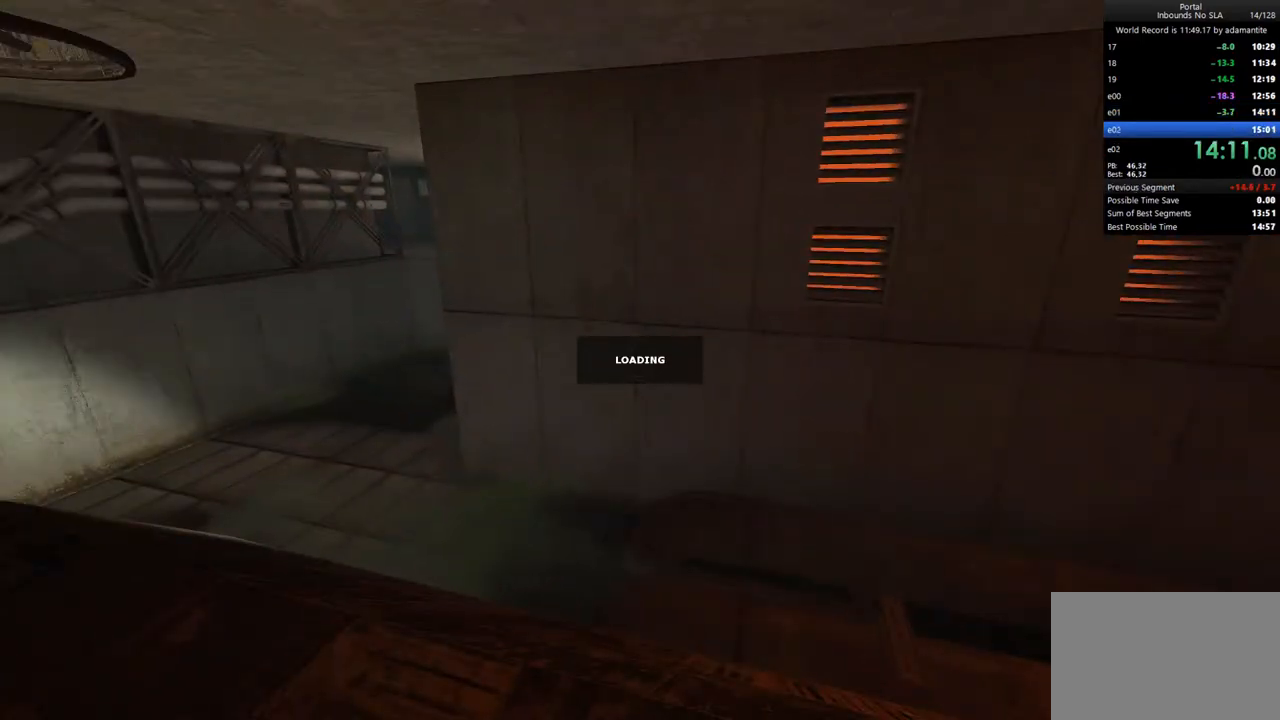
{"keys": [], "mouse": [], "events": []}
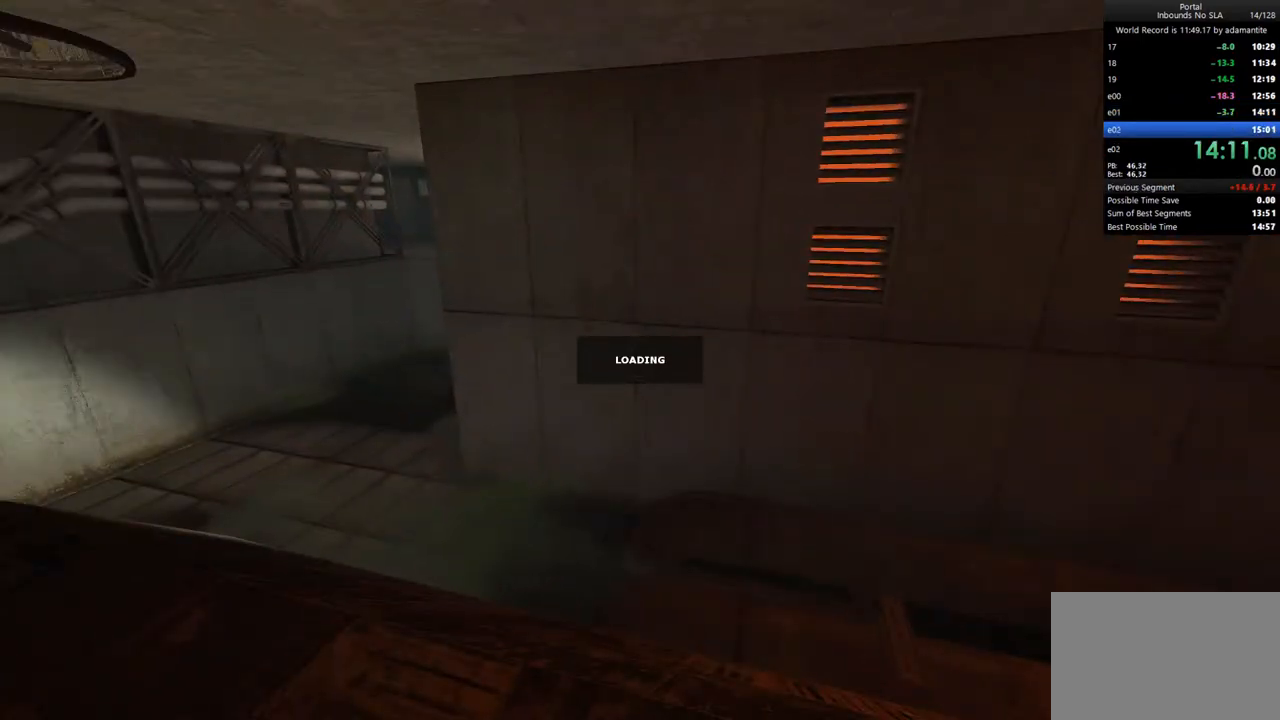
{"keys": [], "mouse": [], "events": []}
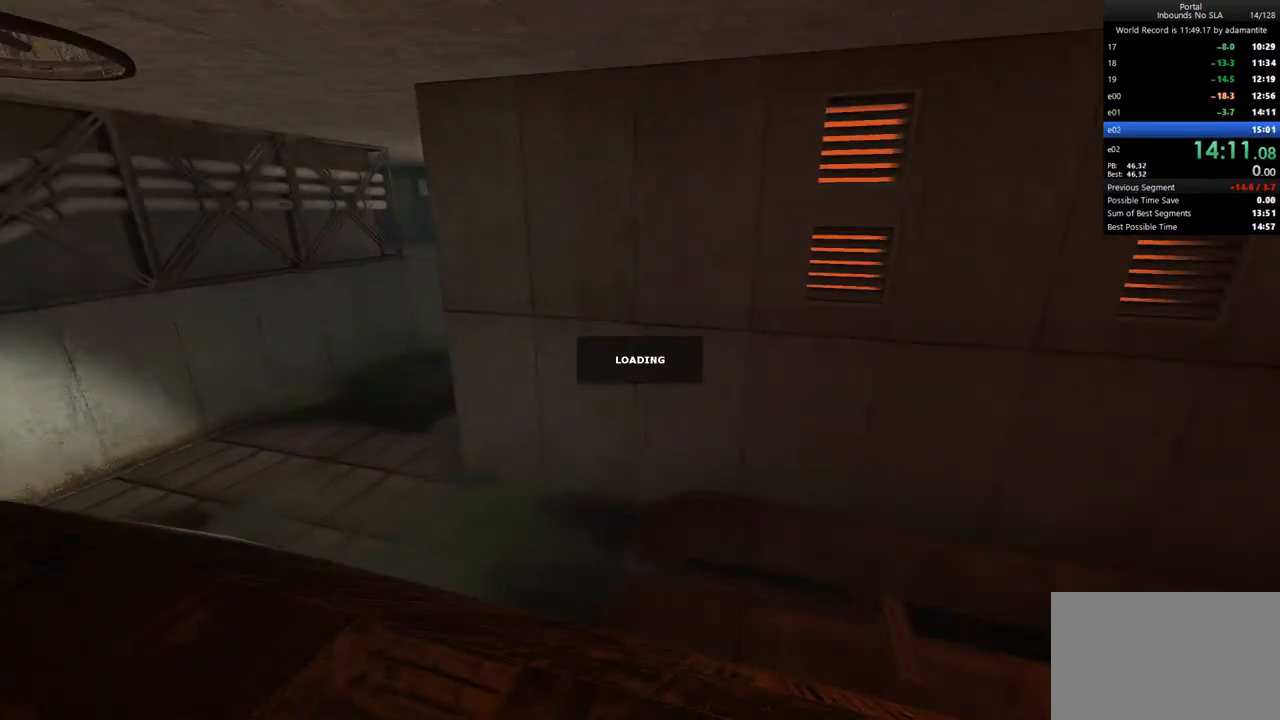
{"keys": [], "mouse": [], "events": []}
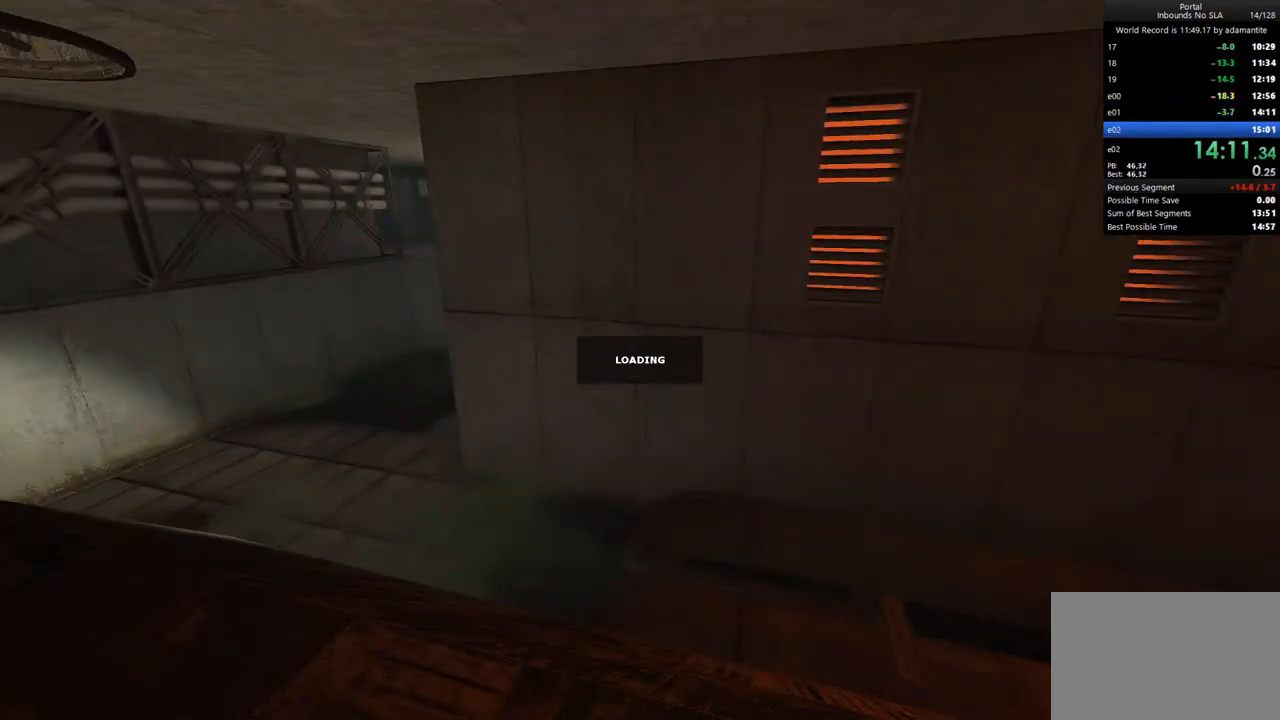
{"keys": [], "mouse": [], "events": []}
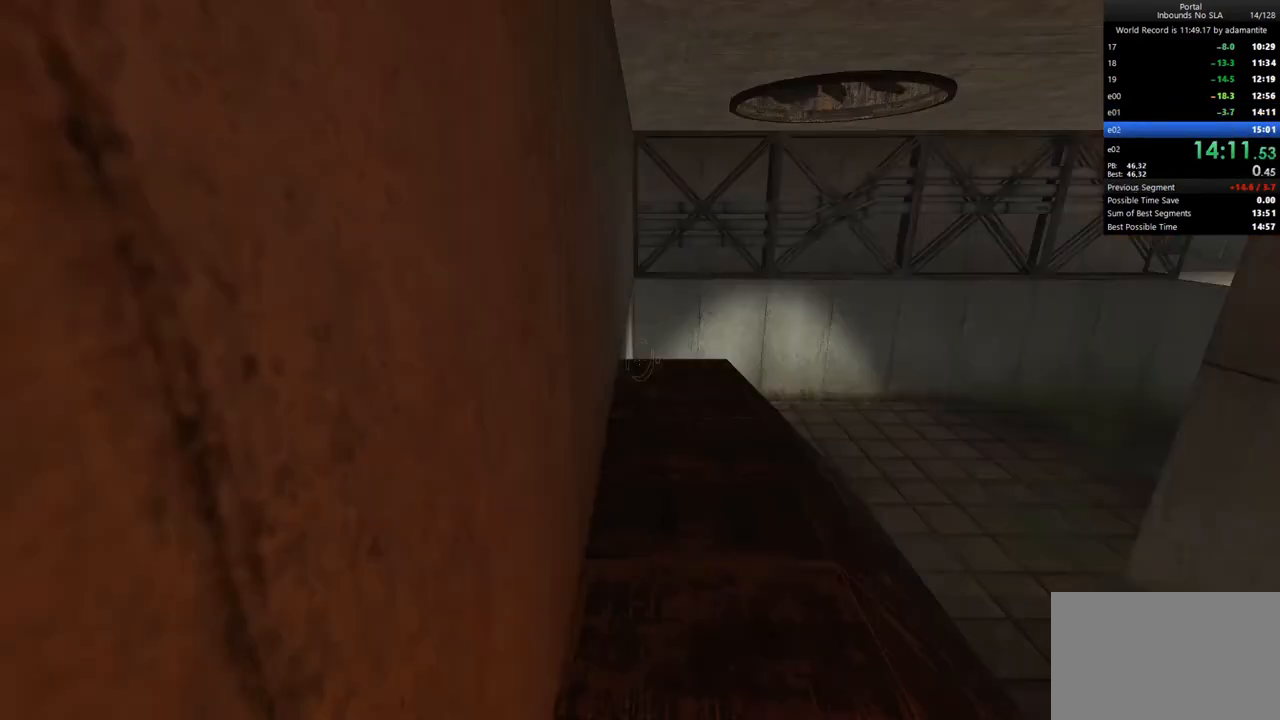
{"keys": ["a", "ctrl", "w"], "mouse": ["wheel_up"], "events": [[233, "w", "down"], [367, "d", "down"], [467, "d", "up"], [500, "a", "down"], [500, "ctrl", "down"], [500, "mouse_wheel_up", "down"]]}
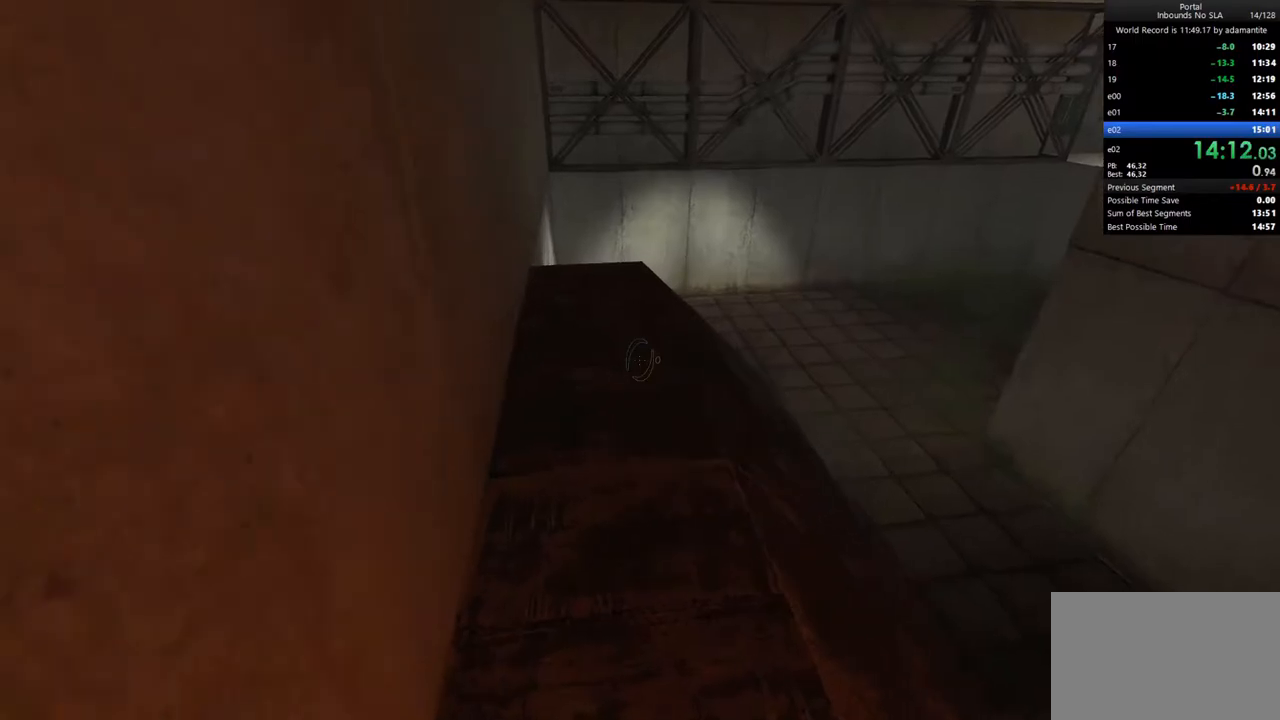
{"keys": ["w"], "mouse": [], "events": [[100, "mouse_wheel_up", "up"], [150, "ctrl", "up"], [250, "w", "up"], [283, "w", "down"], [433, "a", "up"]]}
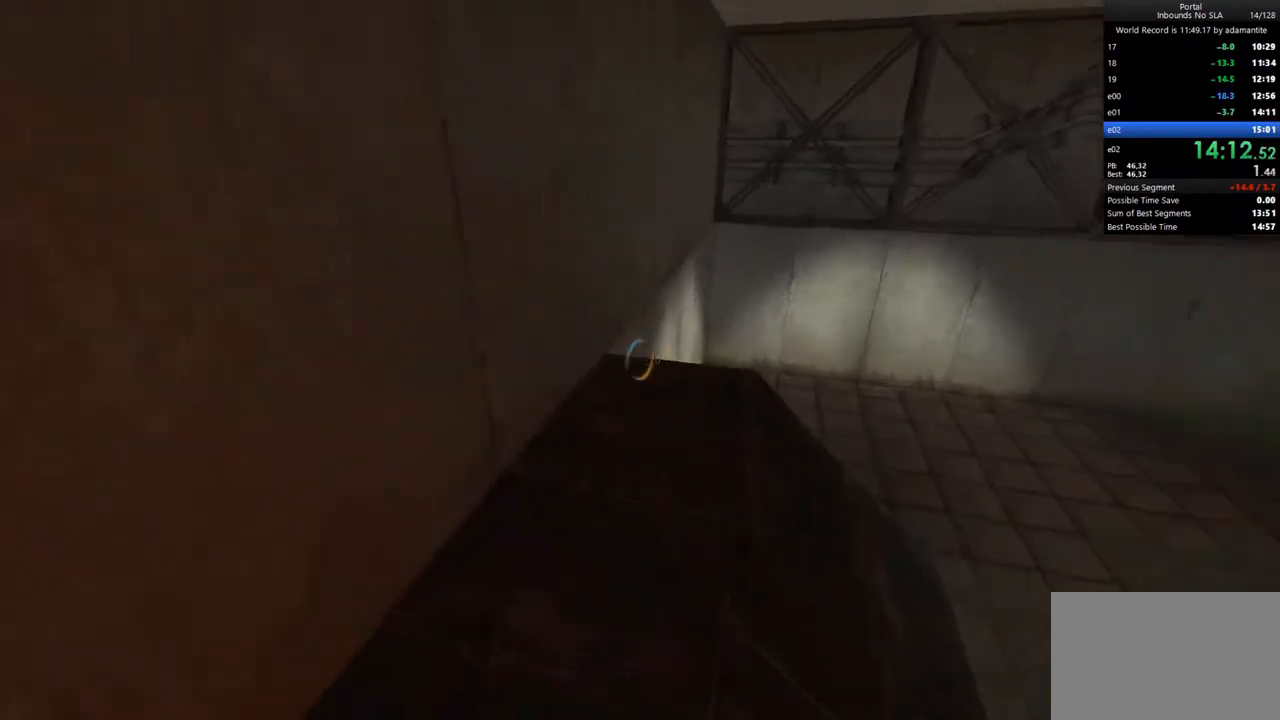
{"keys": ["a", "w"], "mouse": [], "events": [[117, "mouse_right", "down"], [250, "a", "down"], [250, "mouse_right", "up"], [350, "c", "down"], [483, "c", "up"]]}
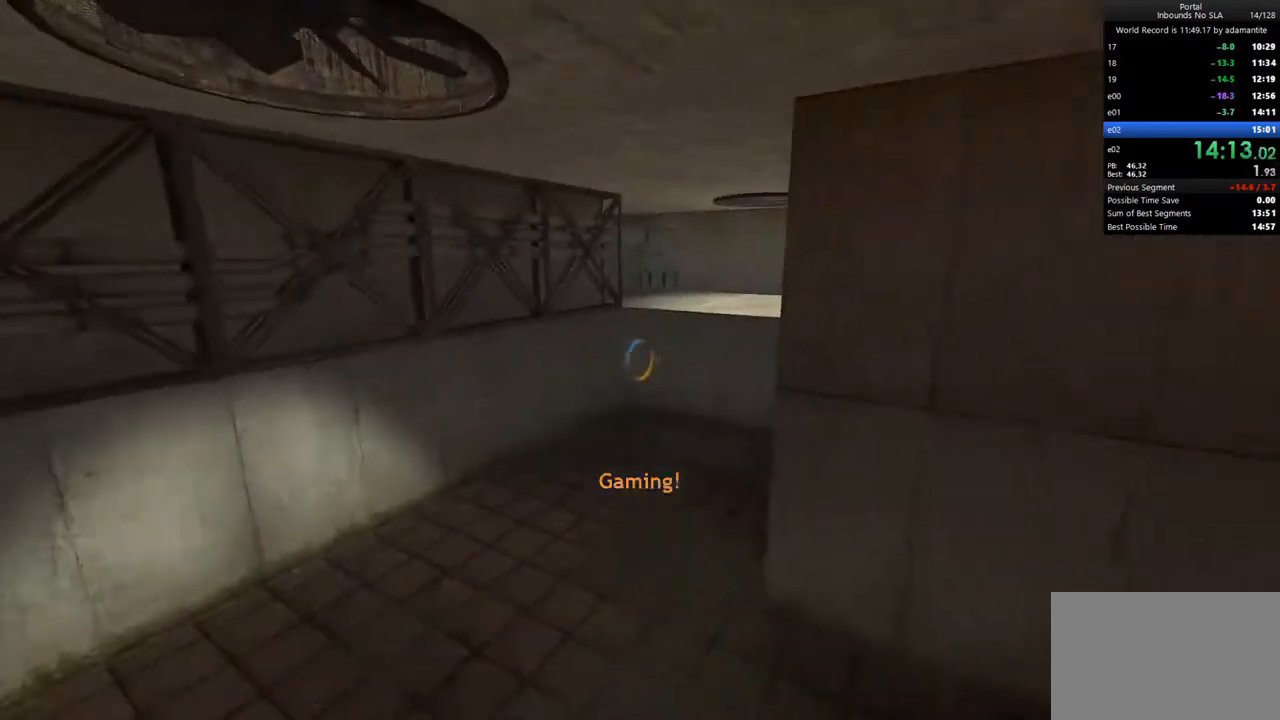
{"keys": [], "mouse": [], "events": [[83, "a", "up"], [83, "w", "up"], [317, "mouse_left", "down"], [467, "mouse_left", "up"]]}
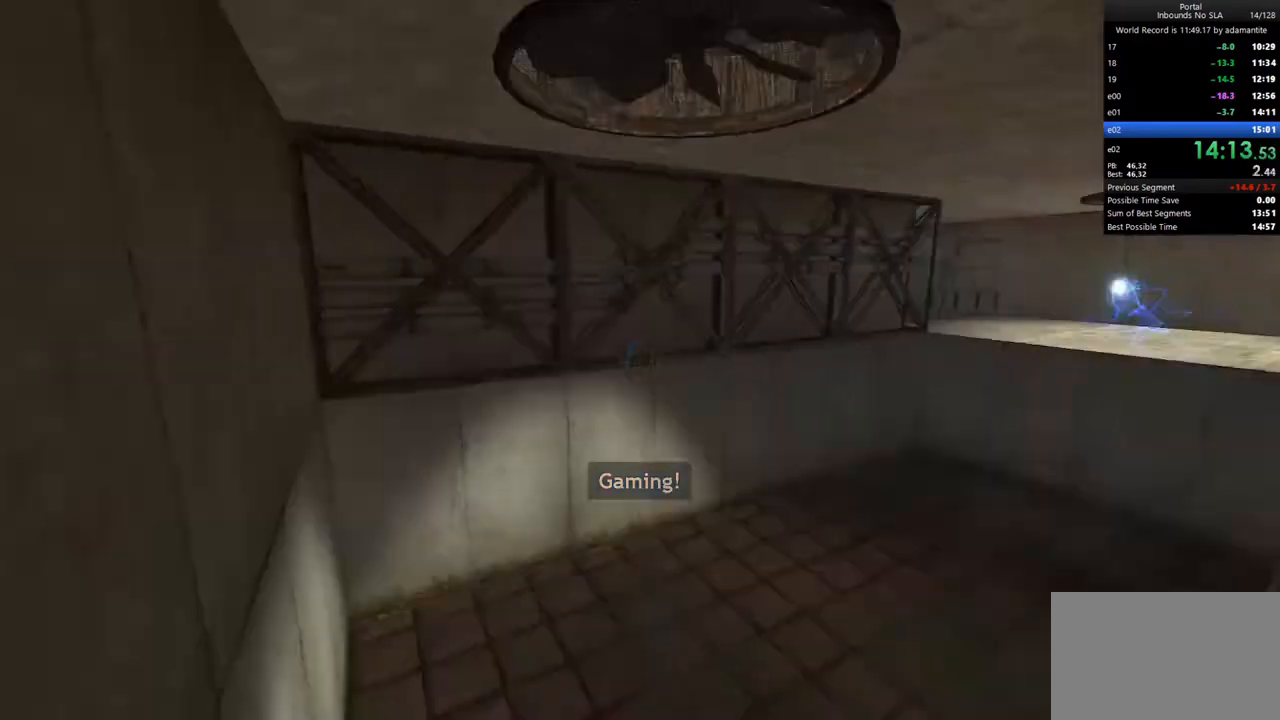
{"keys": ["a"], "mouse": [], "events": [[17, "a", "down"], [150, "w", "down"], [483, "w", "up"]]}
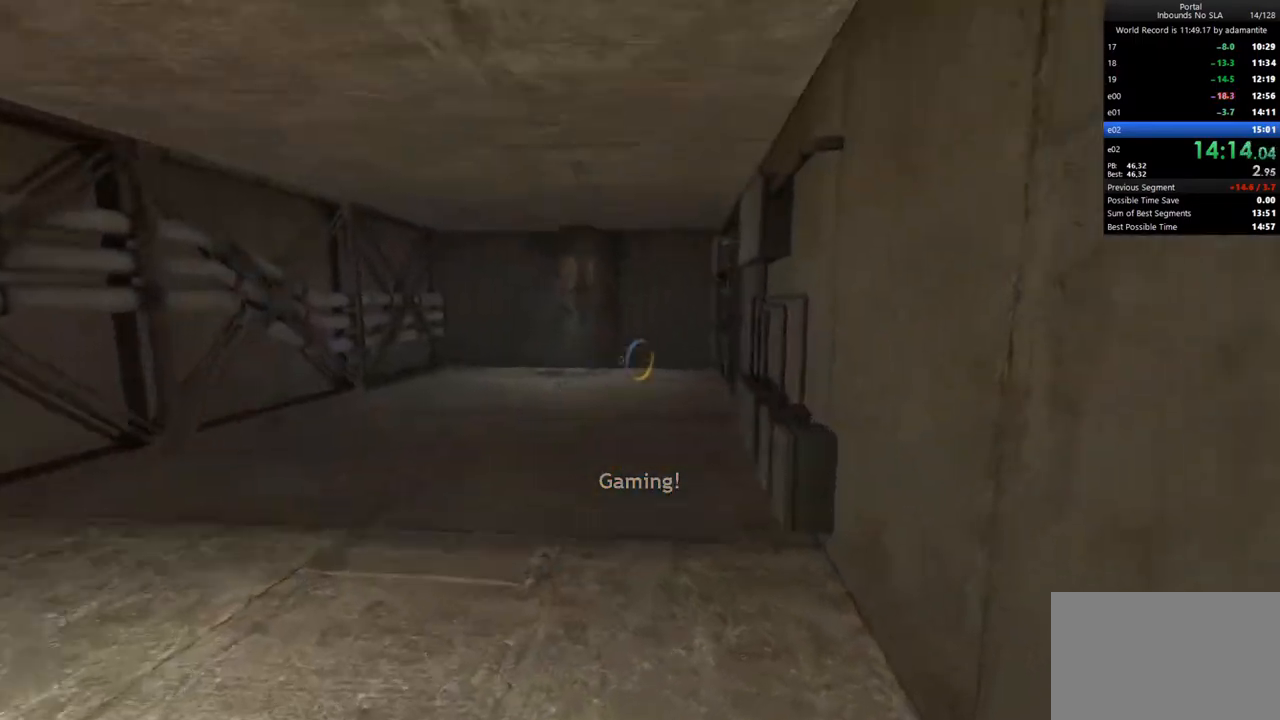
{"keys": [], "mouse": [], "events": [[67, "a", "up"], [217, "mouse_right", "down"], [300, "mouse_right", "up"]]}
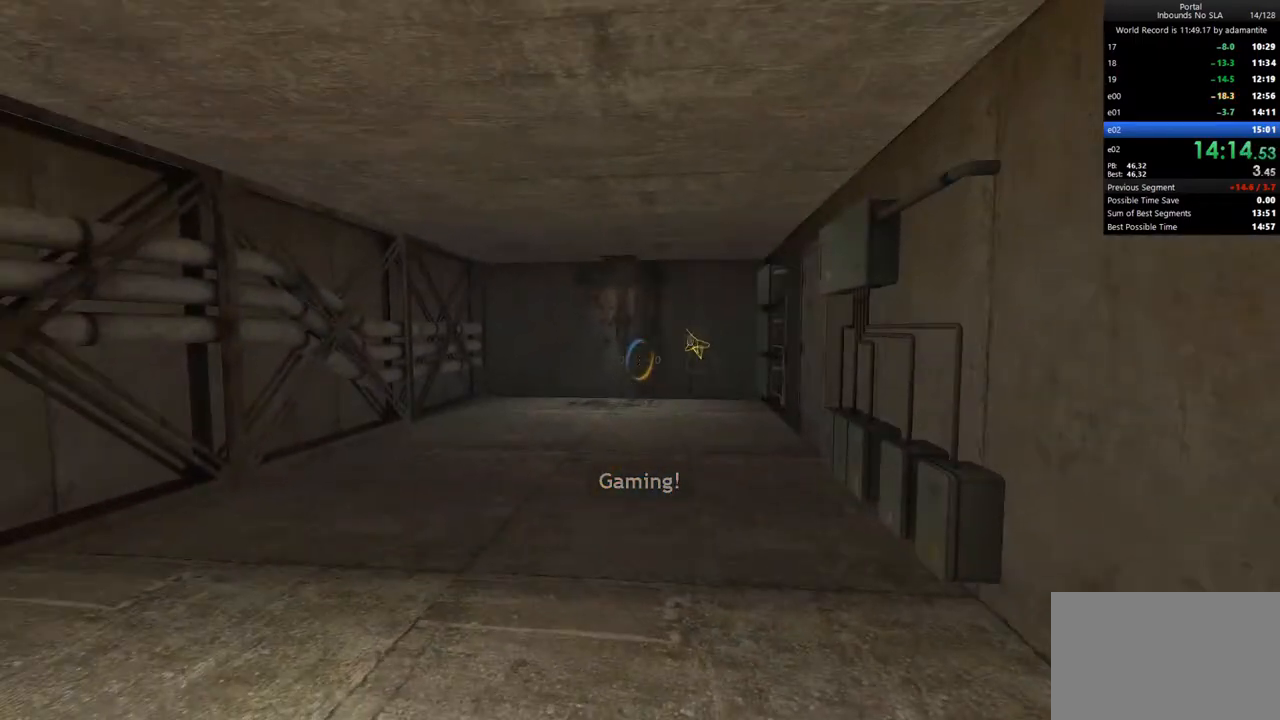
{"keys": ["d", "w"], "mouse": [], "events": [[233, "mouse_right", "down"], [267, "d", "down"], [317, "mouse_right", "up"], [467, "w", "down"]]}
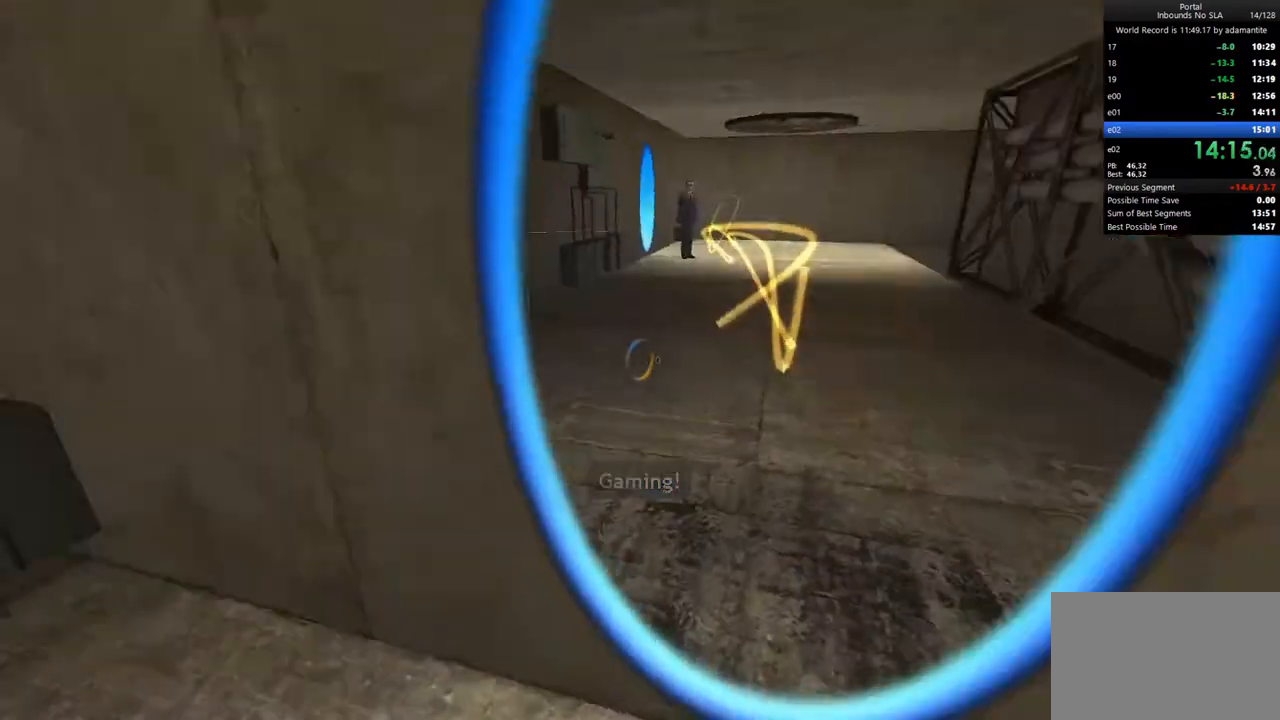
{"keys": ["d", "s"], "mouse": [], "events": [[50, "d", "up"], [100, "a", "down"], [200, "c", "down"], [283, "c", "up"], [333, "w", "up"], [433, "s", "down"], [483, "a", "up"], [483, "d", "down"]]}